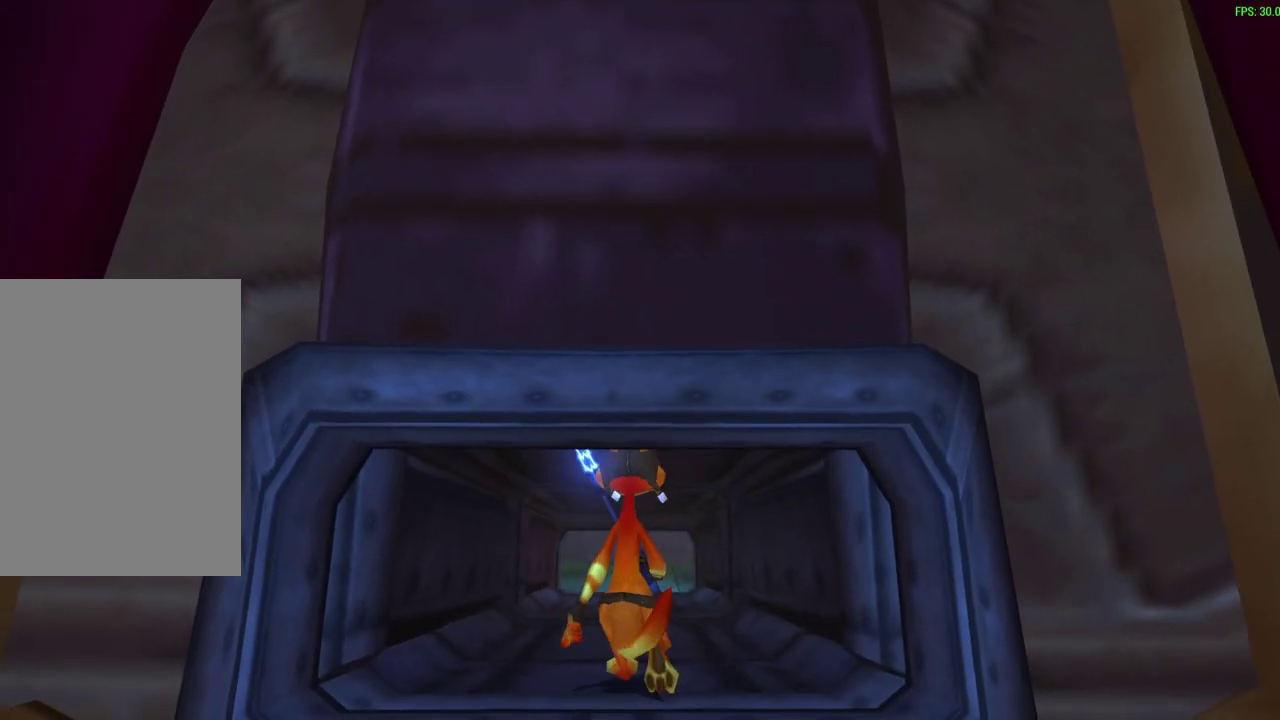
Gameplay with a controller (PlayStation layout); each line is a JSON object with the inputs held at the frame after it (dt_ms = milliseconds from this image to that frame). "events" lists button and stick changes between this image and that frame as [ms after this image, input, new state], when the widget could be followed in between. Not read: right_stick.
{"dt_ms": 600, "buttons": [], "left_stick": "up", "events": [[150, "left_stick", "up-right"], [500, "left_stick", "up"]]}
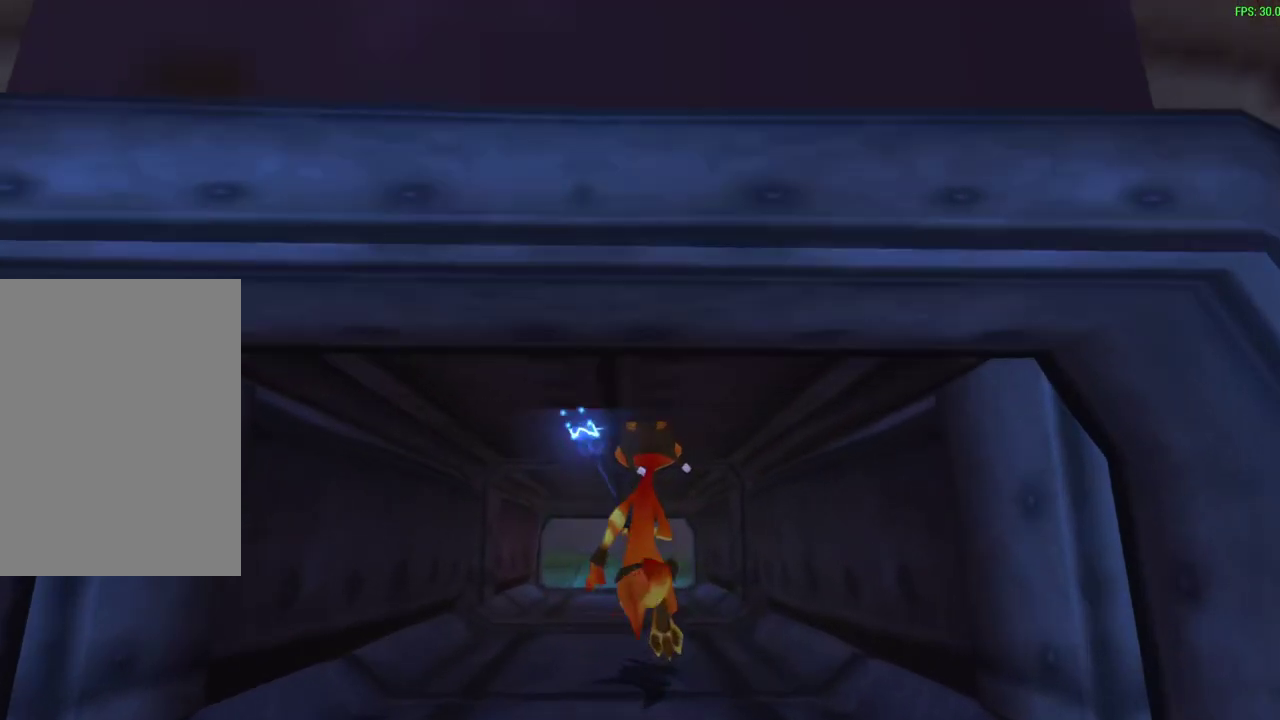
{"dt_ms": 400, "buttons": [], "left_stick": "up", "events": []}
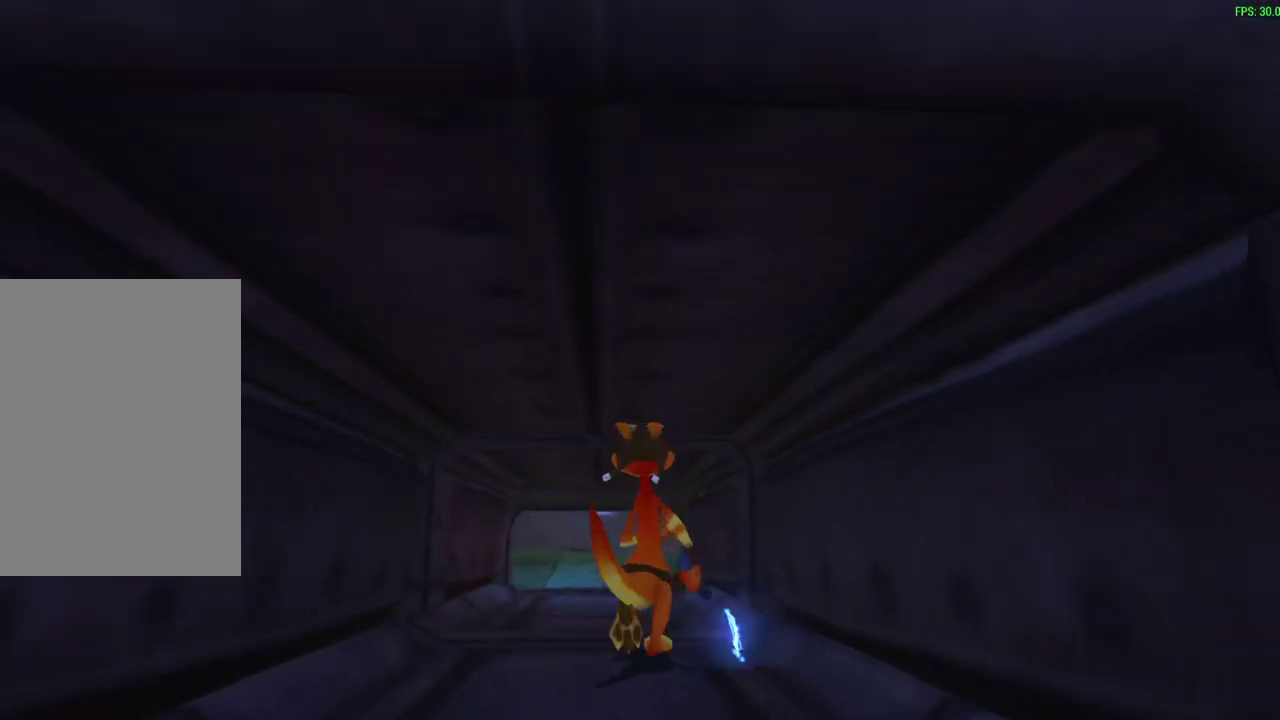
{"dt_ms": 500, "buttons": [], "left_stick": "up", "events": []}
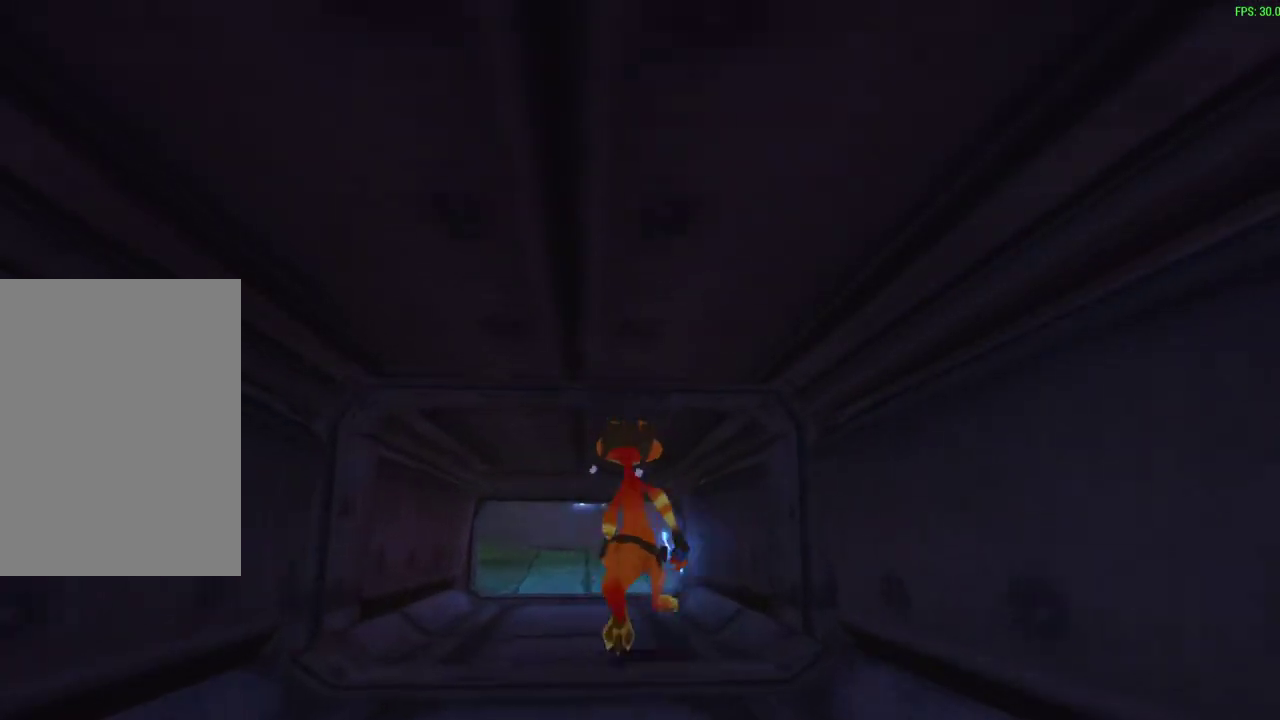
{"dt_ms": 500, "buttons": [], "left_stick": "up", "events": [[100, "left_stick", "center"], [400, "left_stick", "up"]]}
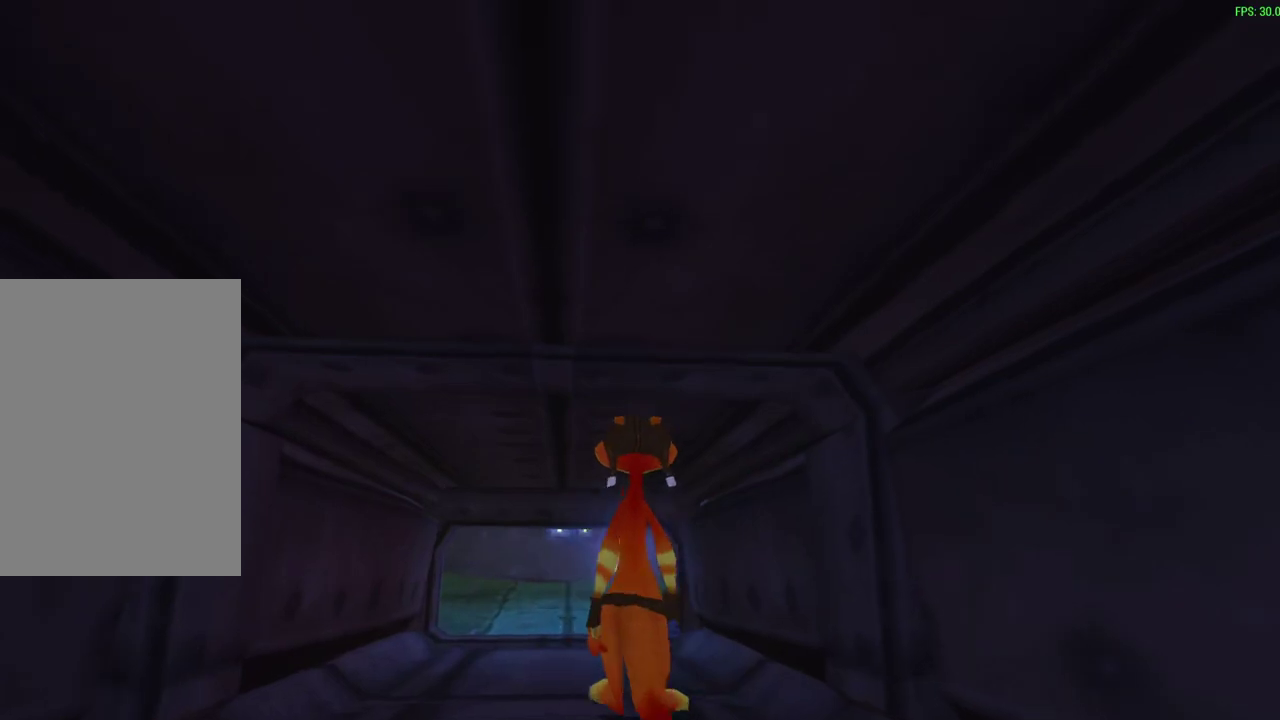
{"dt_ms": 700, "buttons": [], "left_stick": "up", "events": []}
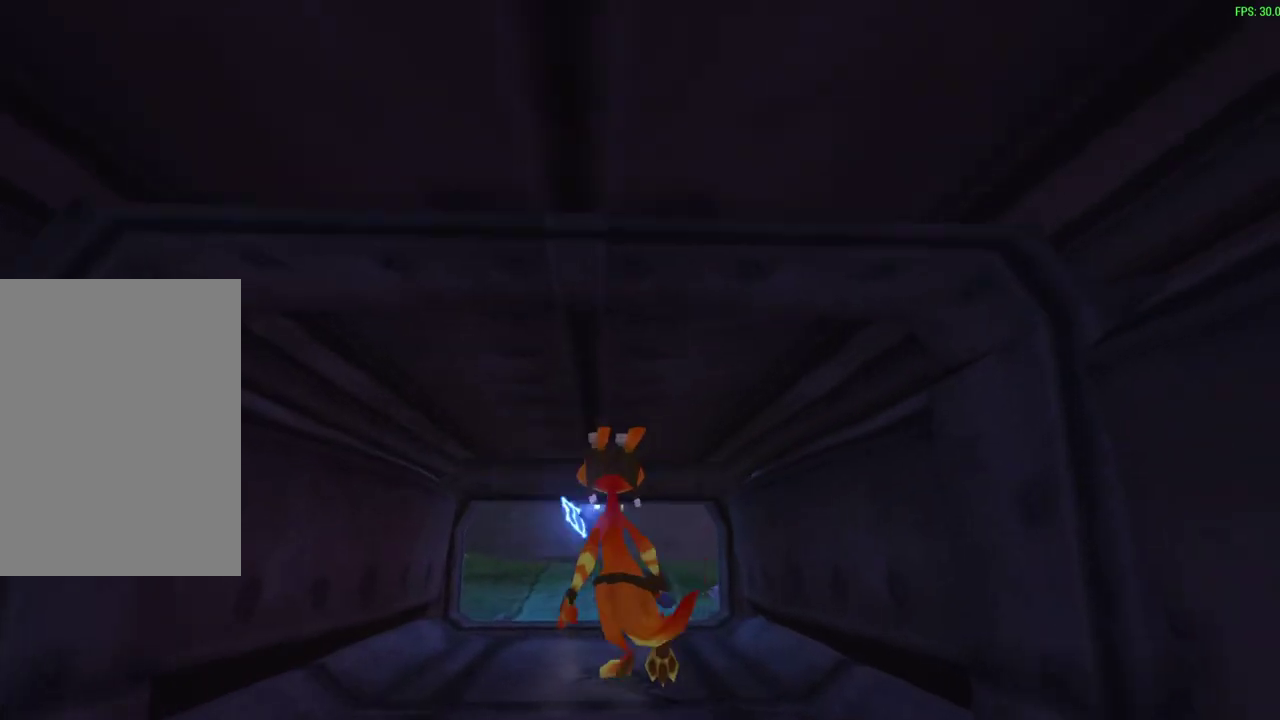
{"dt_ms": 300, "buttons": [], "left_stick": "up", "events": []}
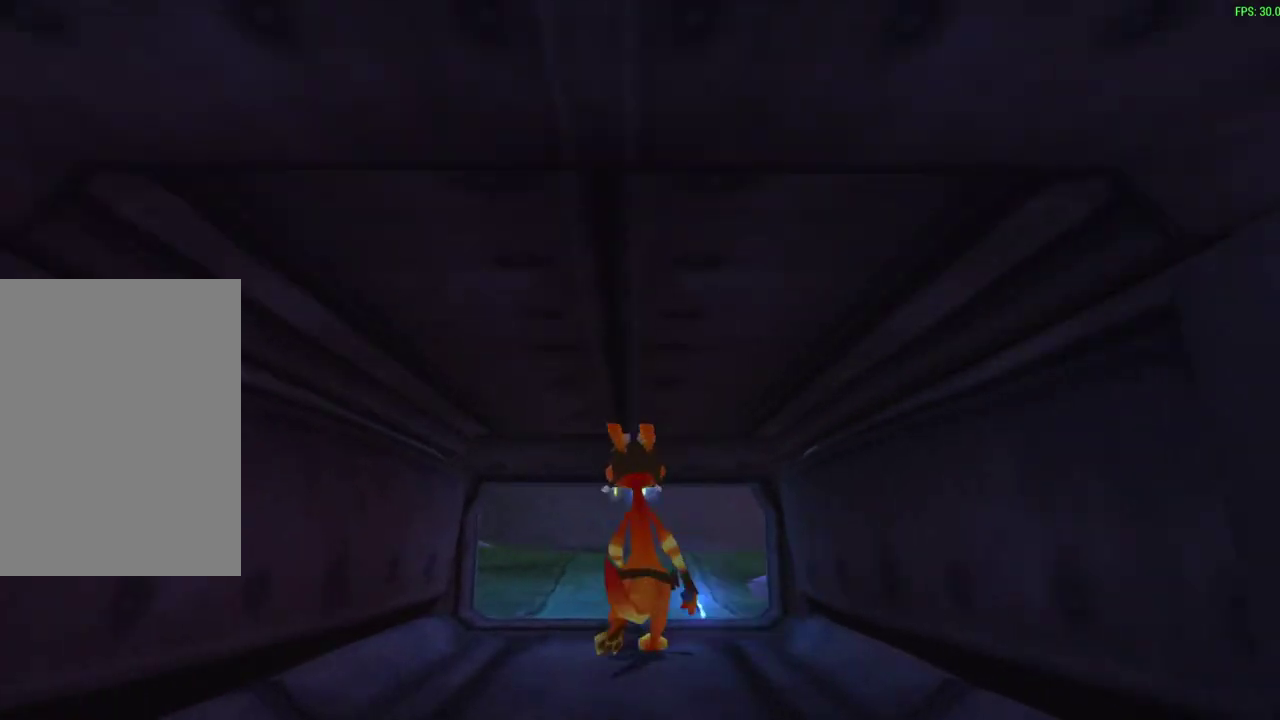
{"dt_ms": 500, "buttons": [], "left_stick": "up", "events": [[83, "CROSS", "down"], [200, "CROSS", "up"]]}
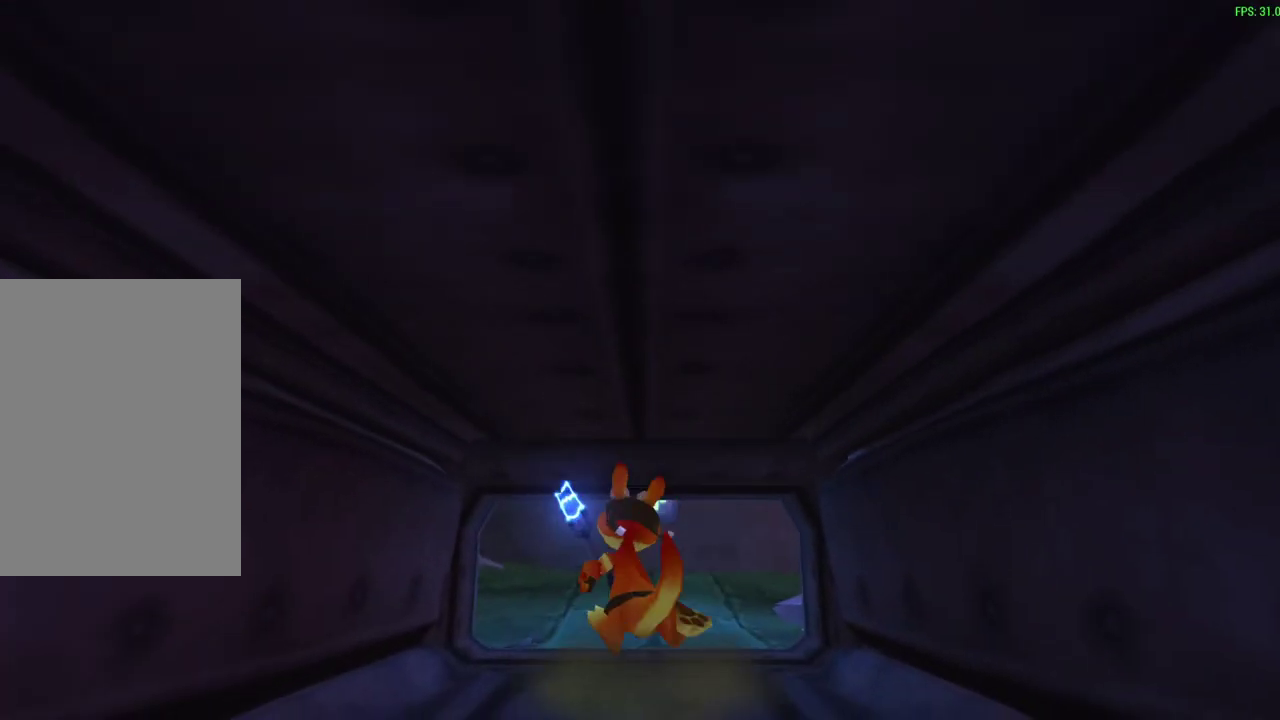
{"dt_ms": 400, "buttons": [], "left_stick": "up-right"}
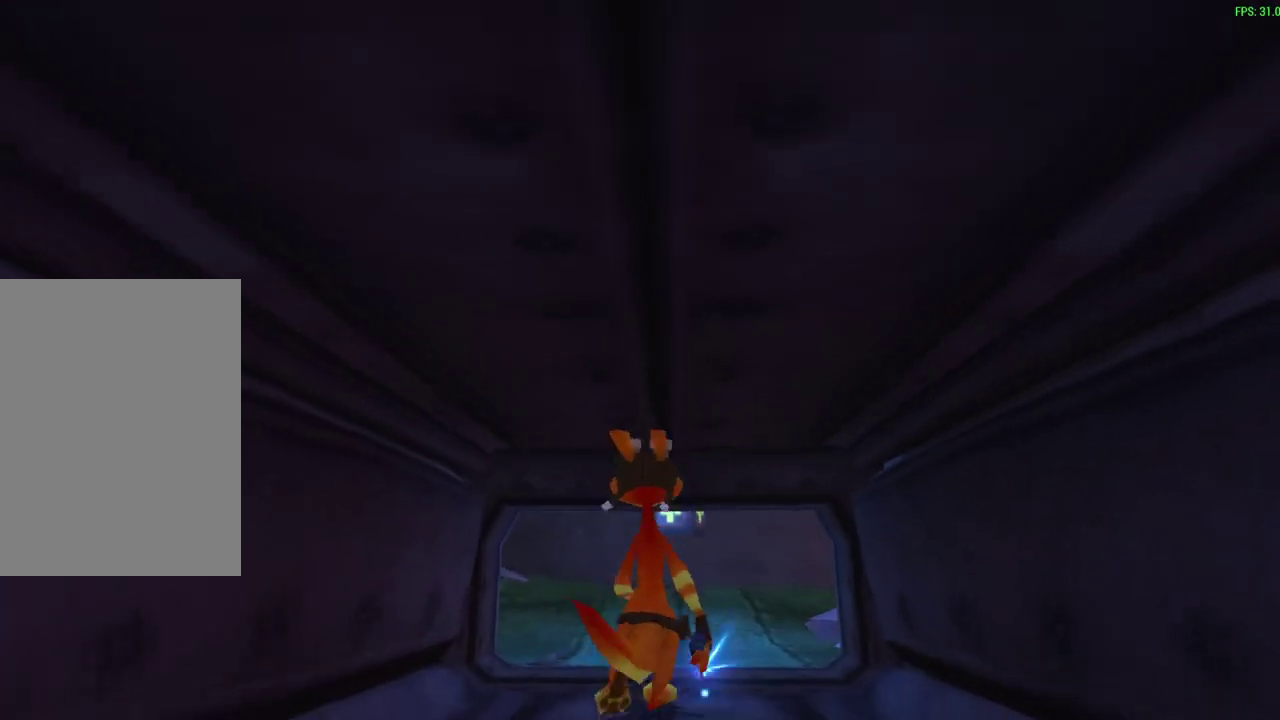
{"dt_ms": 800, "buttons": [], "left_stick": "up-right"}
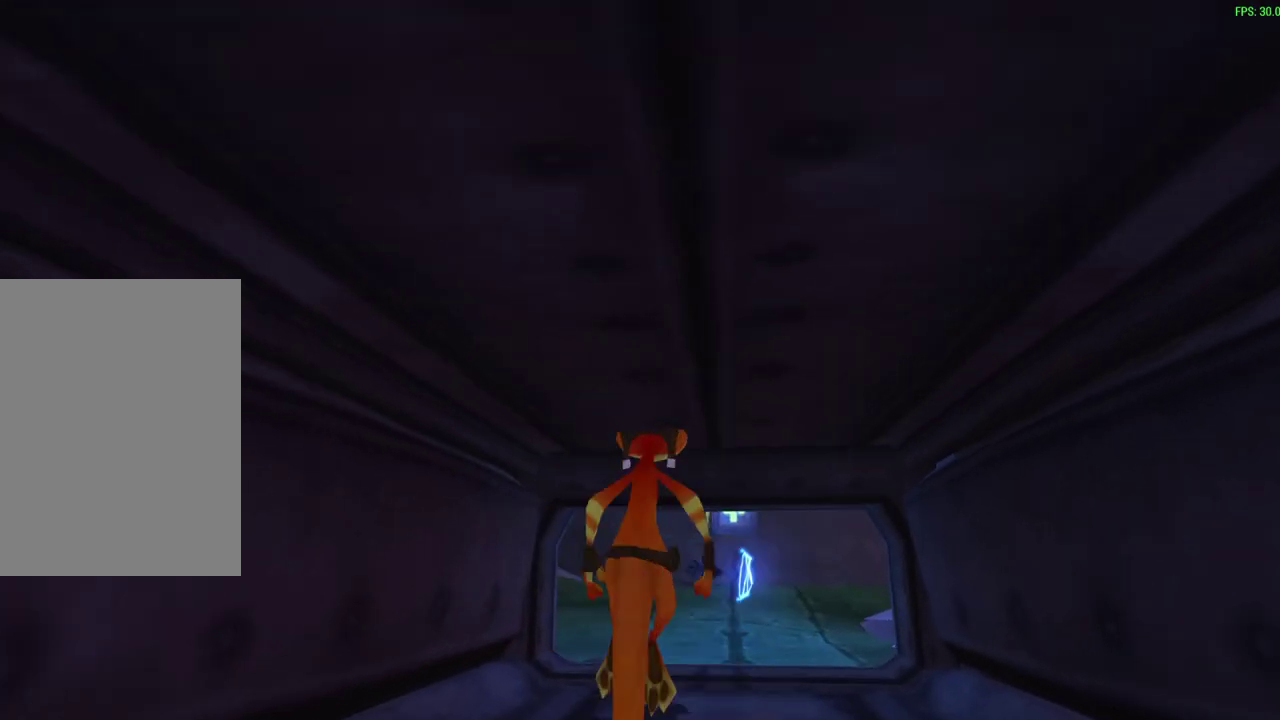
{"dt_ms": 300, "buttons": [], "left_stick": "up-right", "events": []}
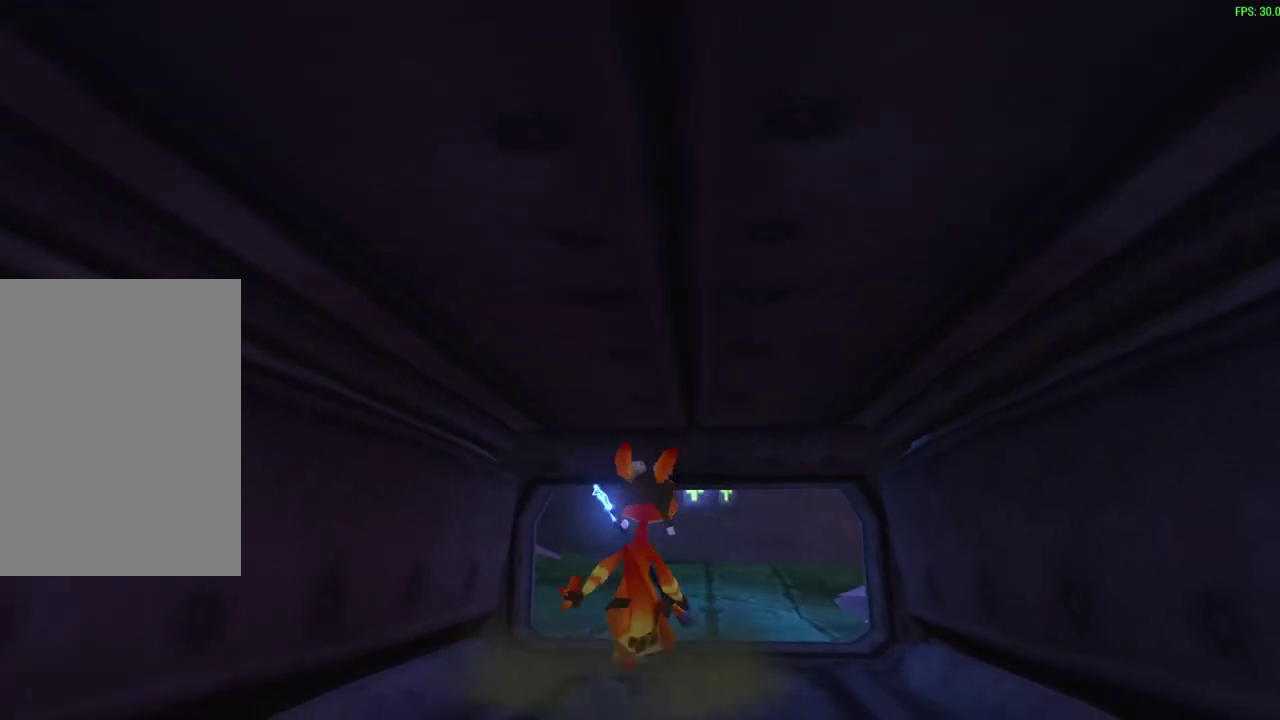
{"dt_ms": 500, "buttons": [], "left_stick": "up", "events": [[33, "CROSS", "down"], [83, "left_stick", "up"], [200, "CROSS", "up"]]}
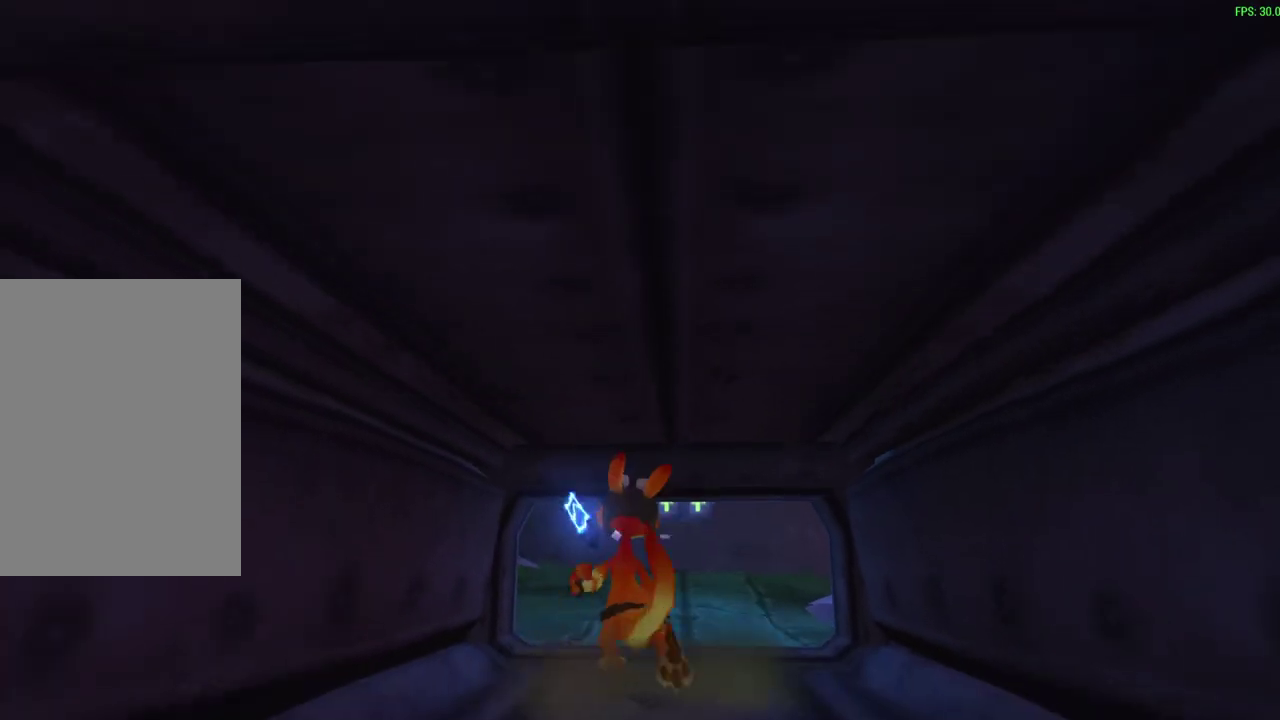
{"dt_ms": 700, "buttons": [], "left_stick": "center", "events": [[17, "CROSS", "down"], [150, "CROSS", "up"], [150, "left_stick", "center"], [250, "left_stick", "down"], [633, "left_stick", "center"]]}
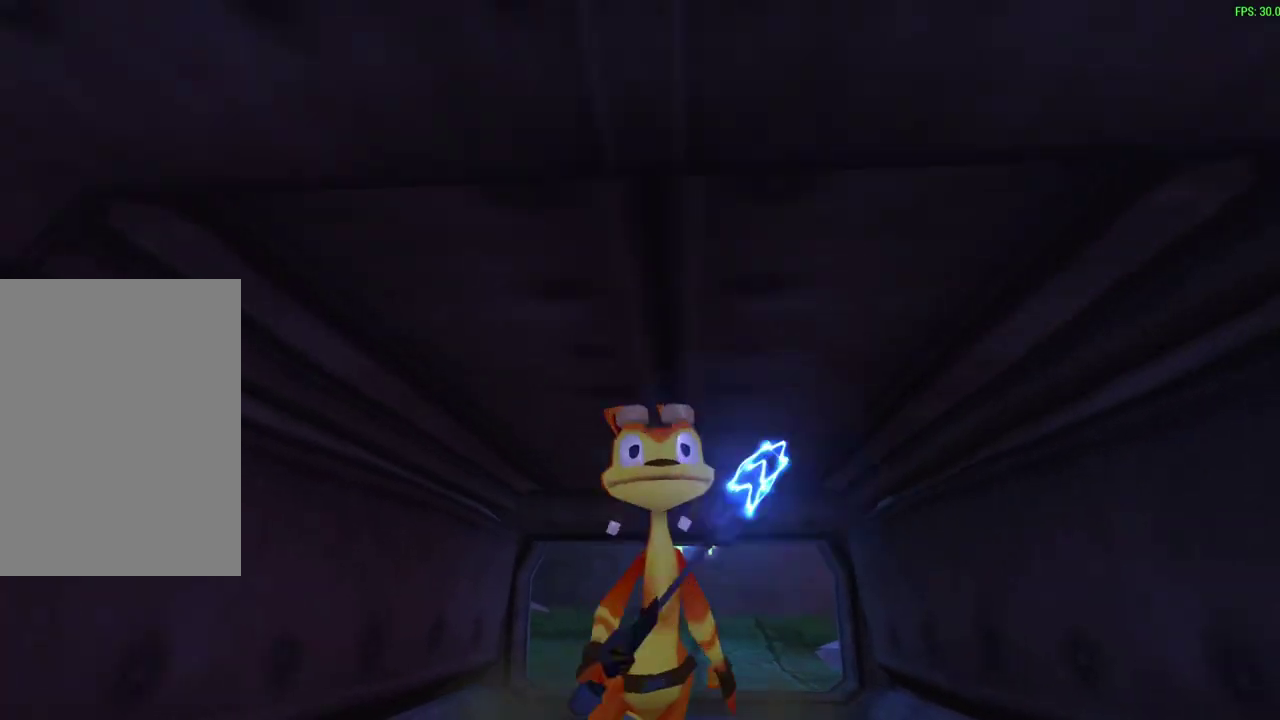
{"dt_ms": 300, "buttons": ["CROSS"], "left_stick": "up-right", "events": [[50, "left_stick", "up"], [183, "left_stick", "up-right"], [250, "CROSS", "down"]]}
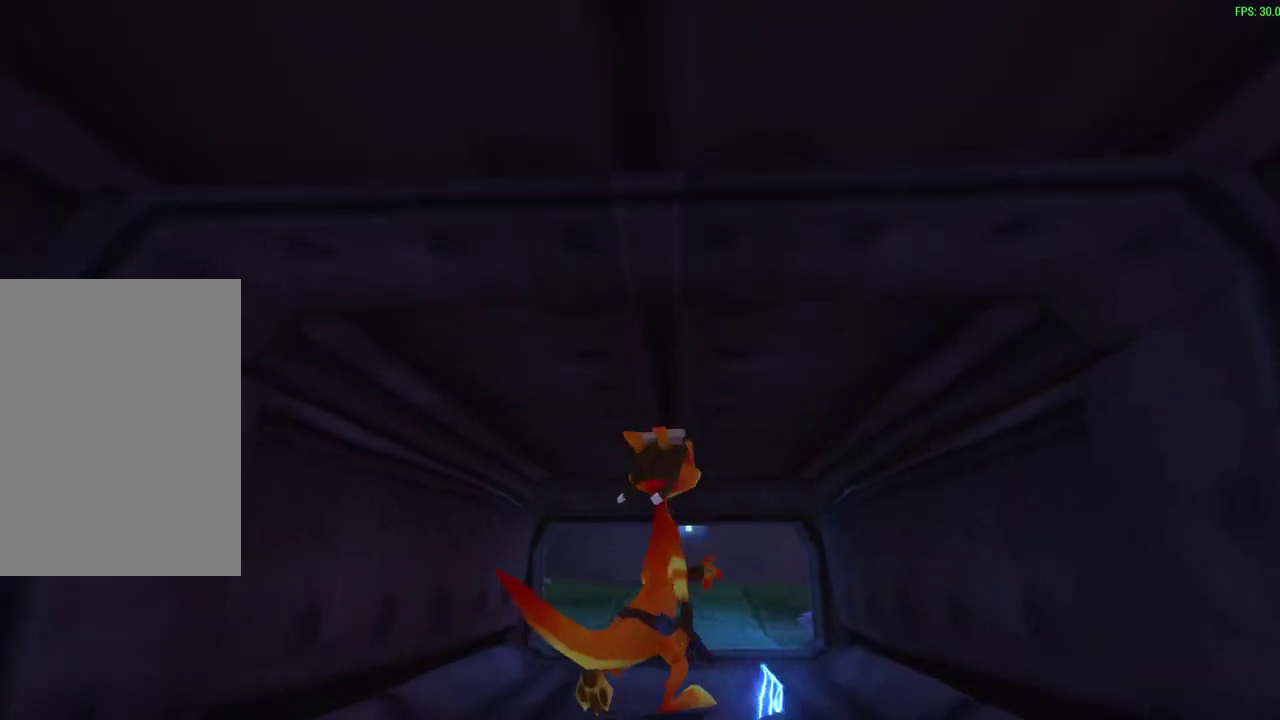
{"dt_ms": 500, "buttons": [], "left_stick": "up", "events": [[67, "CROSS", "up"], [267, "left_stick", "up"]]}
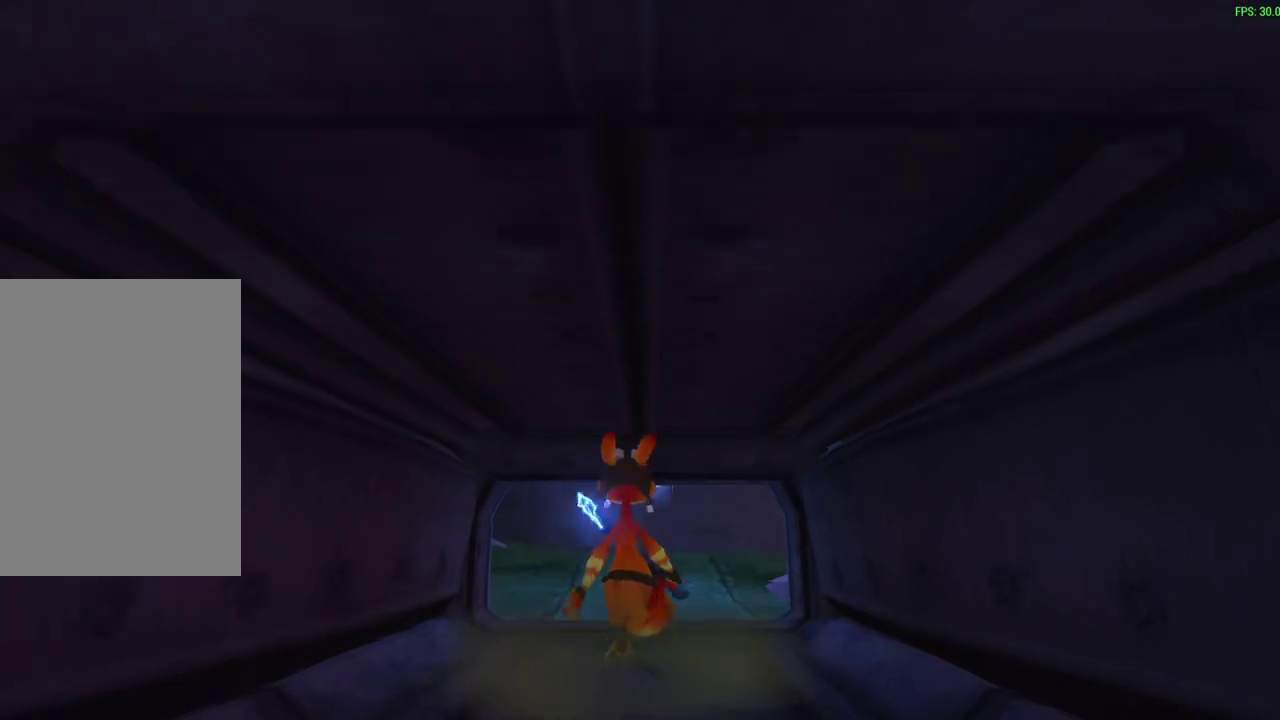
{"dt_ms": 500, "buttons": [], "left_stick": "up", "events": []}
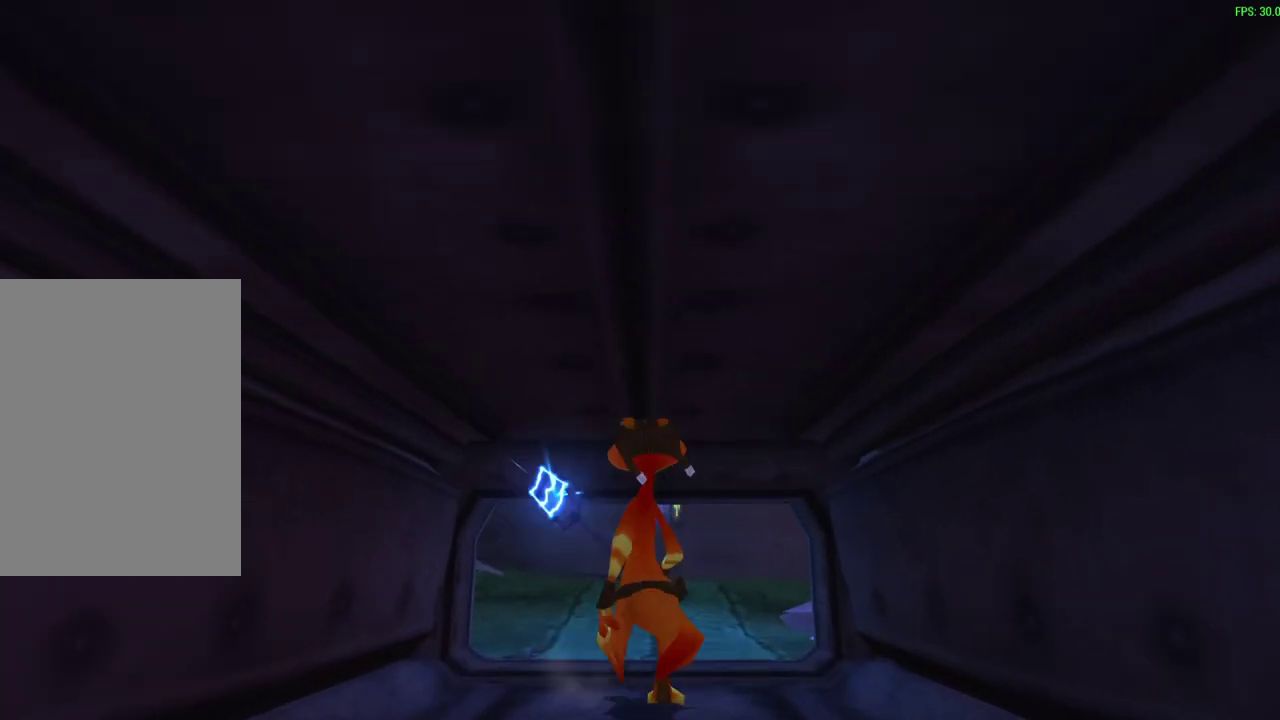
{"dt_ms": 500, "buttons": [], "left_stick": "up", "events": [[17, "TRIANGLE", "down"], [217, "TRIANGLE", "up"]]}
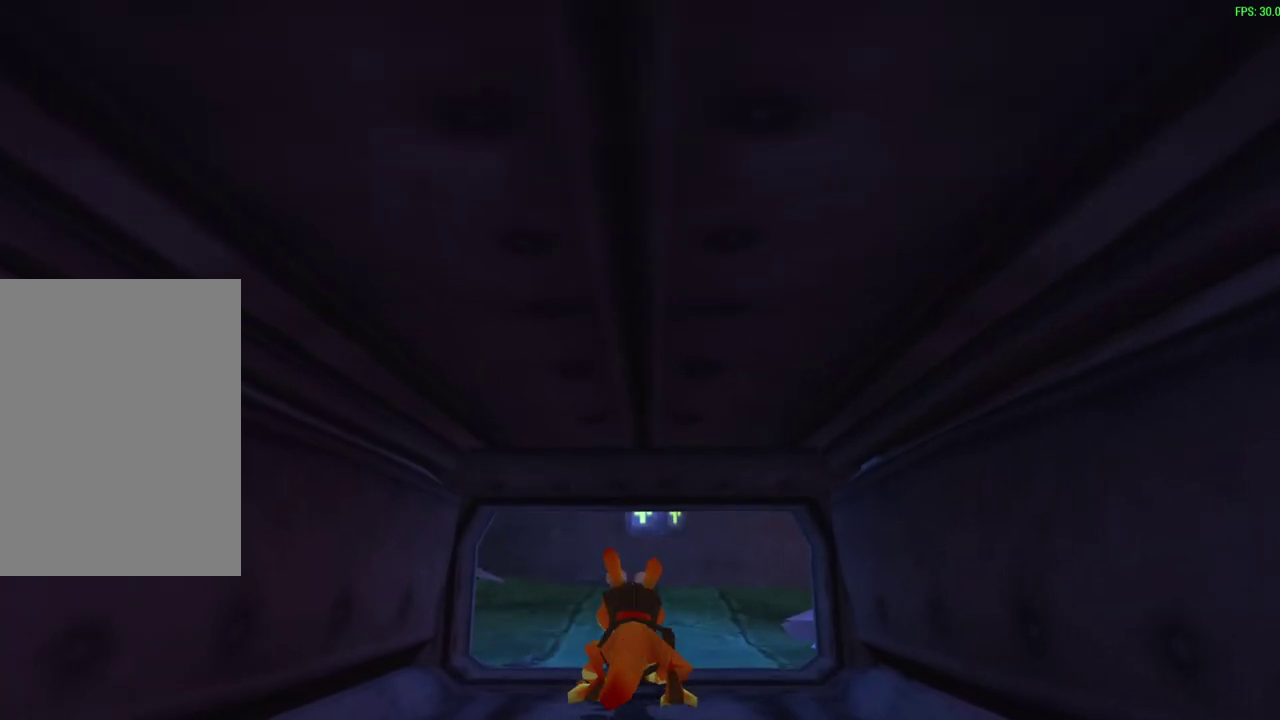
{"dt_ms": 500, "buttons": [], "left_stick": "up", "events": []}
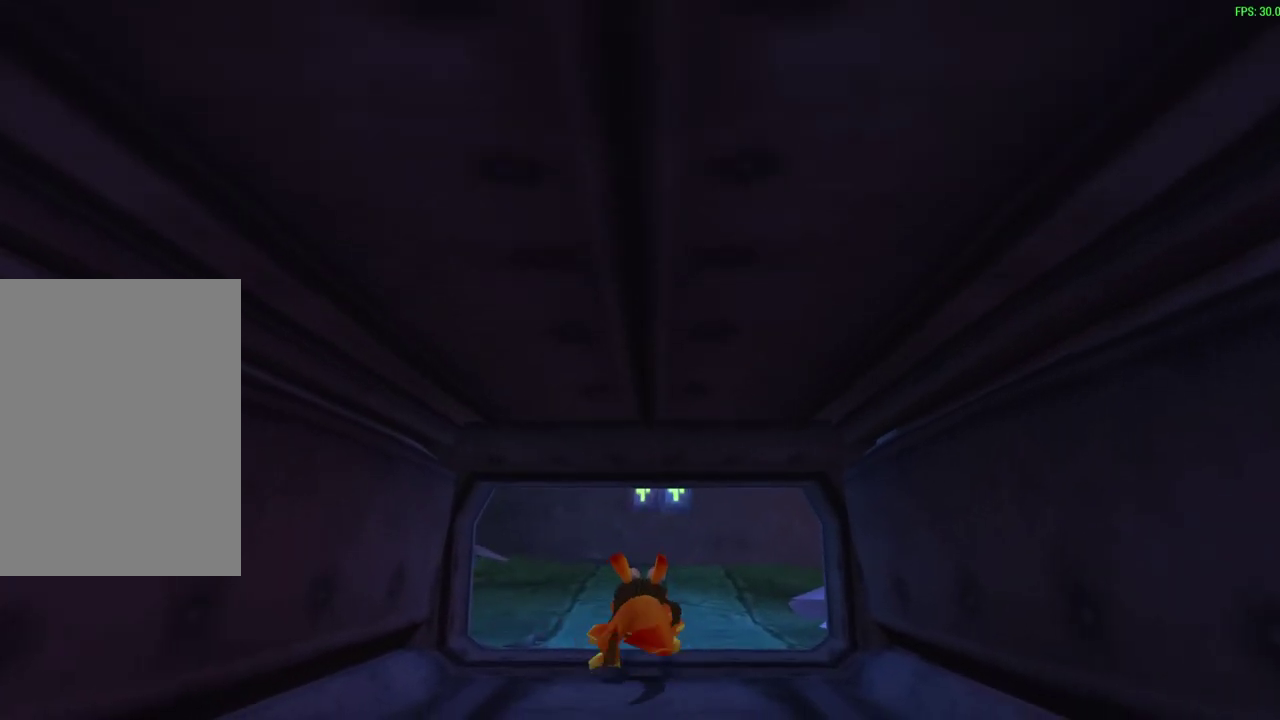
{"dt_ms": 600, "buttons": [], "left_stick": "up-right", "events": [[467, "left_stick", "up-right"]]}
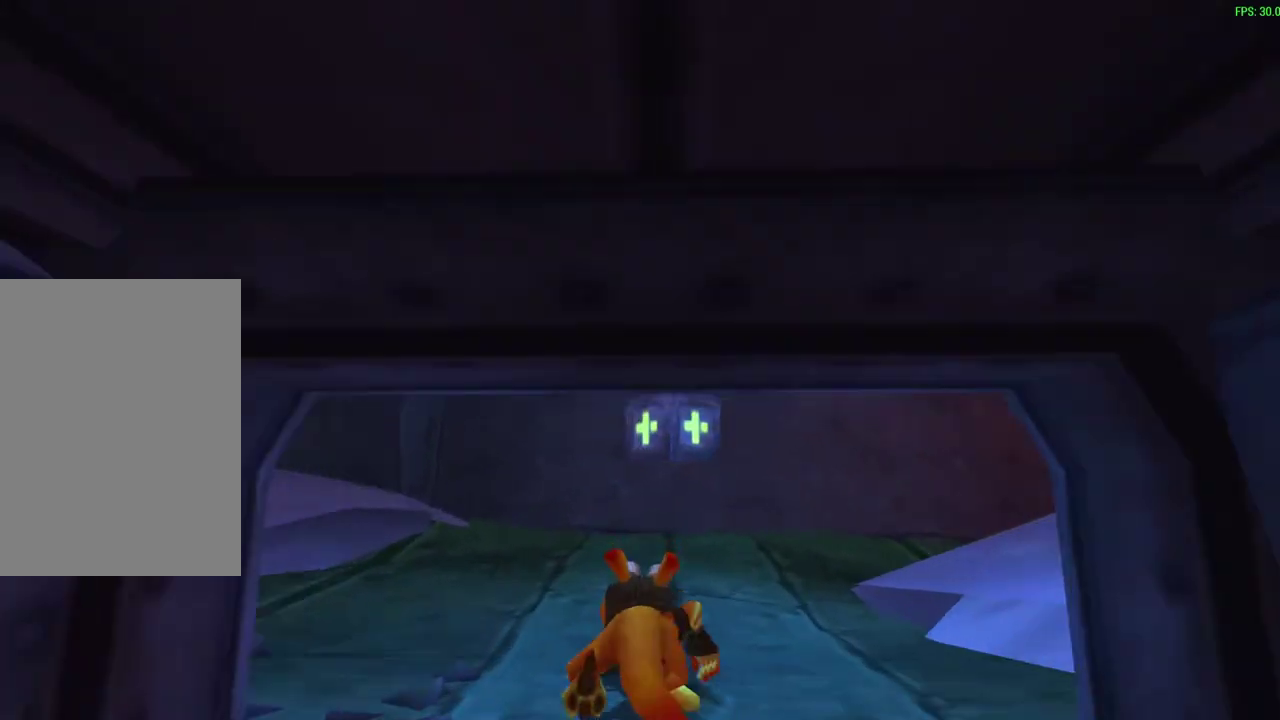
{"dt_ms": 600, "buttons": ["TRIANGLE"], "left_stick": "center", "events": [[83, "left_stick", "center"], [600, "TRIANGLE", "down"]]}
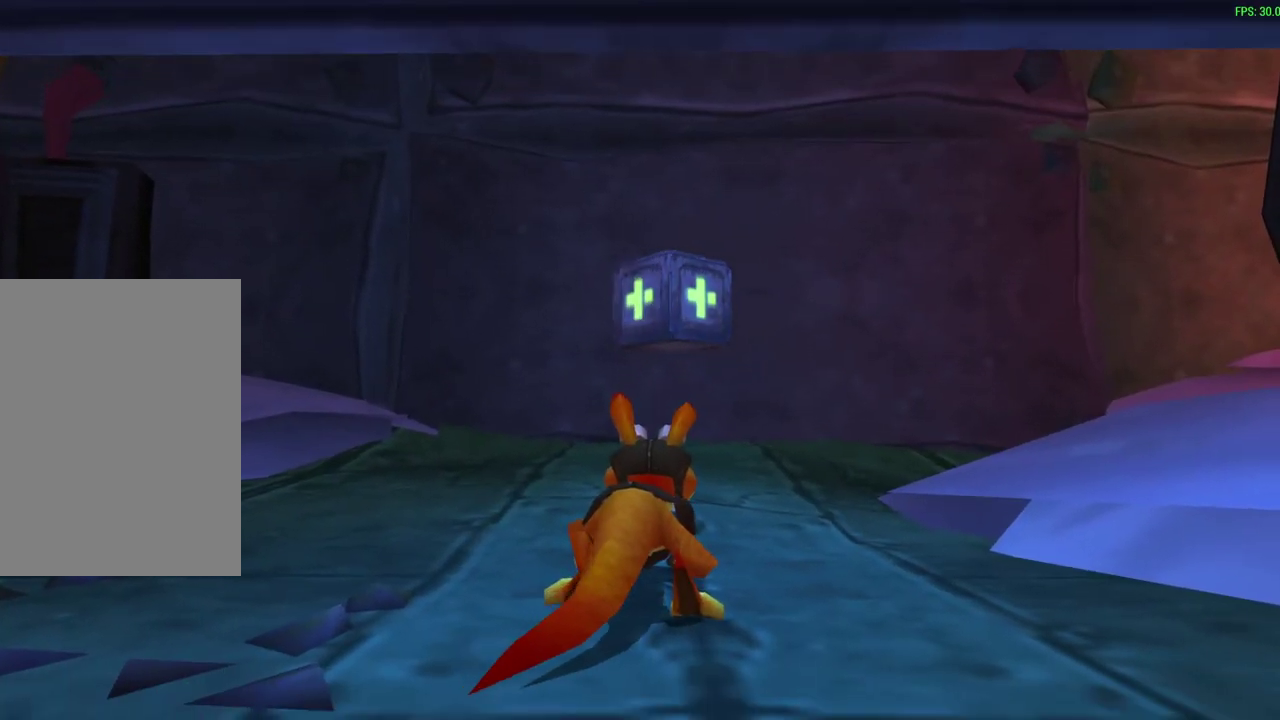
{"dt_ms": 300, "buttons": [], "left_stick": "center", "events": [[217, "TRIANGLE", "up"]]}
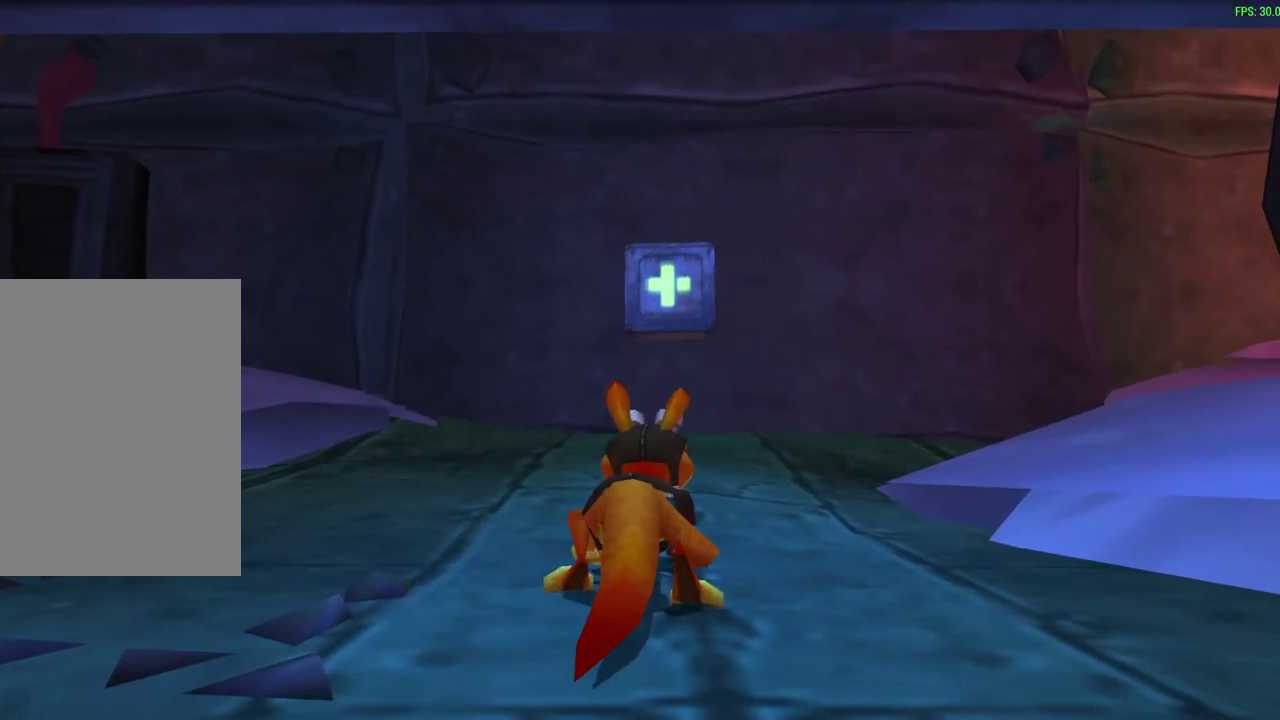
{"dt_ms": 500, "buttons": [], "left_stick": "center", "events": [[200, "TRIANGLE", "down"], [417, "TRIANGLE", "up"]]}
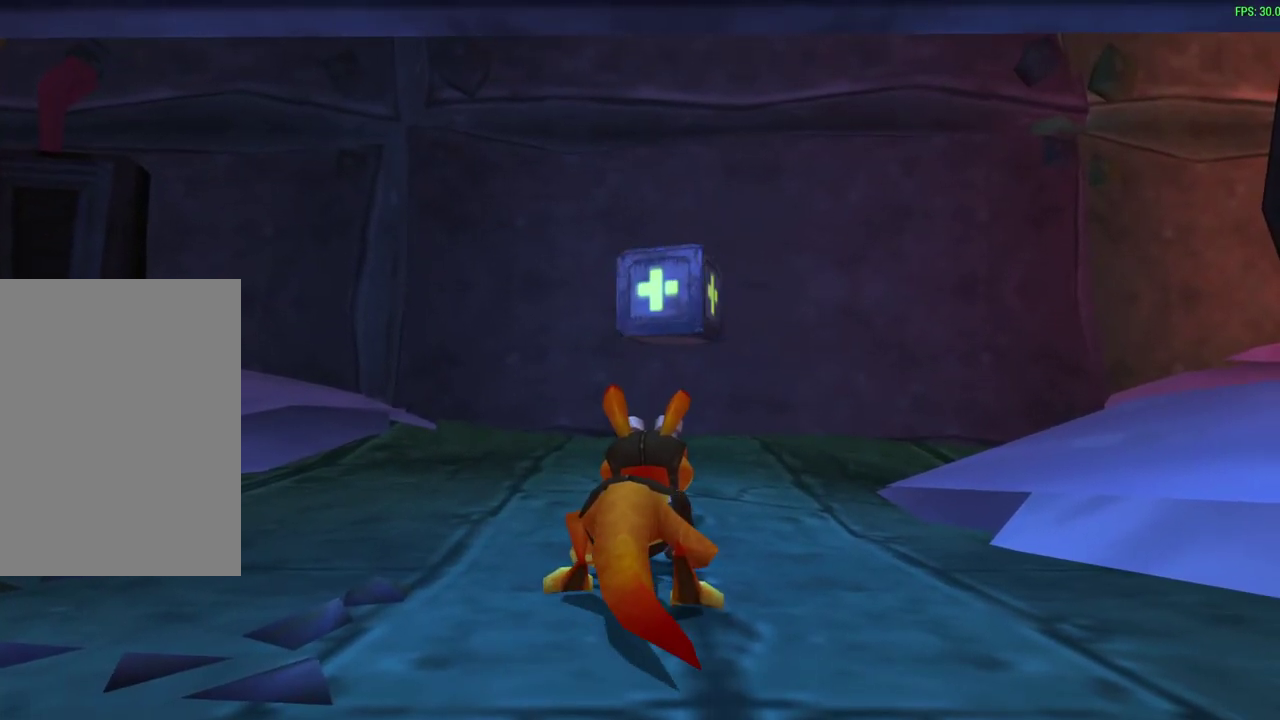
{"dt_ms": 500, "buttons": [], "left_stick": "center", "events": [[200, "TRIANGLE", "down"], [433, "TRIANGLE", "up"]]}
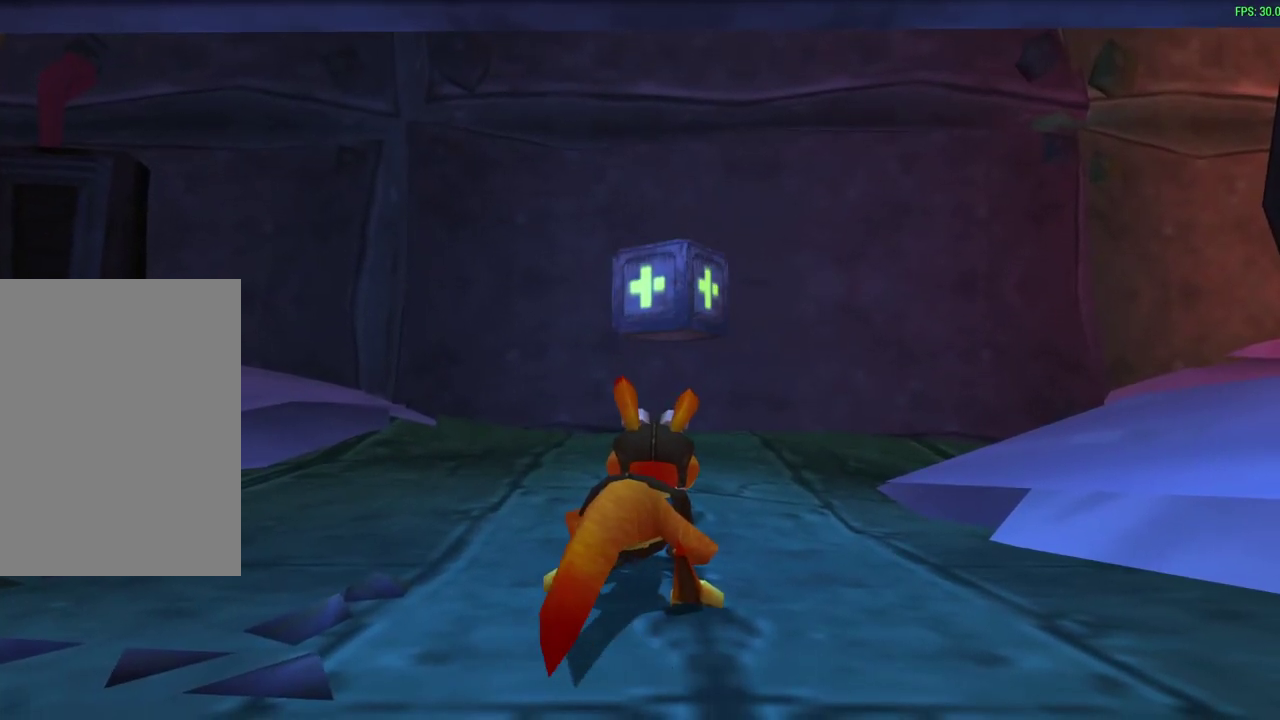
{"dt_ms": 500, "buttons": [], "left_stick": "up-right", "events": [[50, "left_stick", "up-right"], [250, "TRIANGLE", "down"], [417, "TRIANGLE", "up"]]}
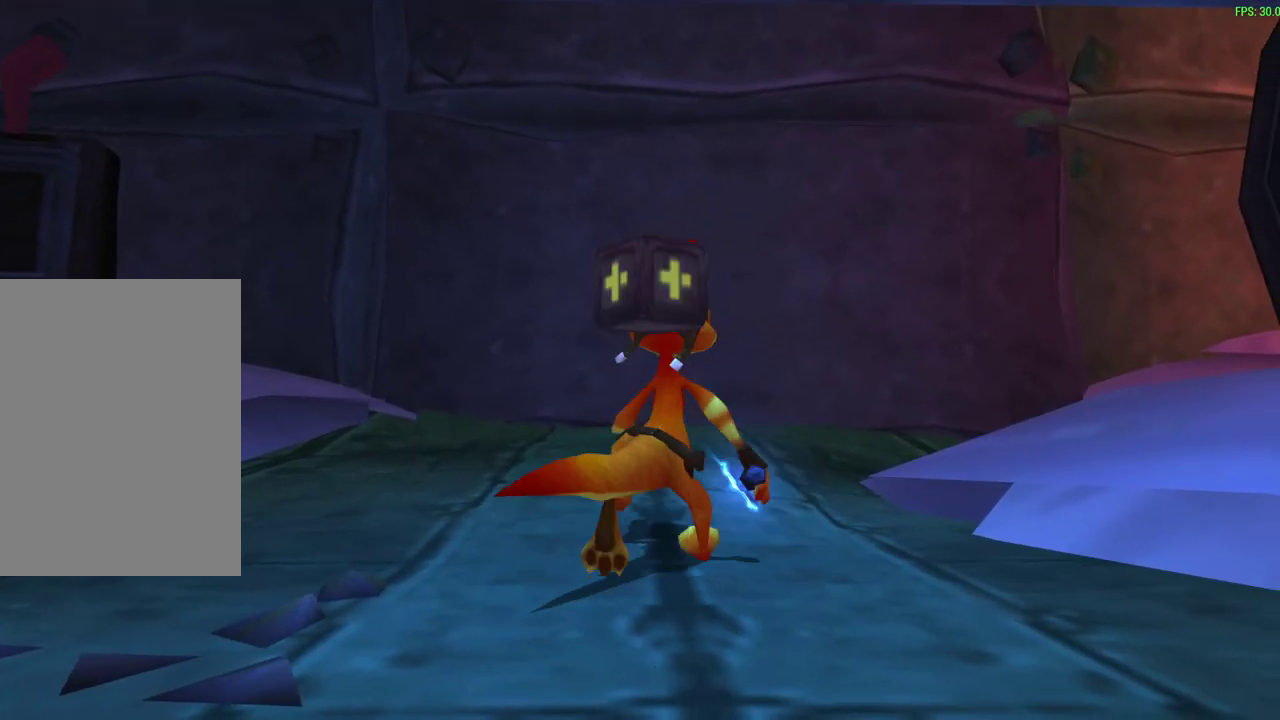
{"dt_ms": 300, "buttons": [], "left_stick": "up-right", "events": []}
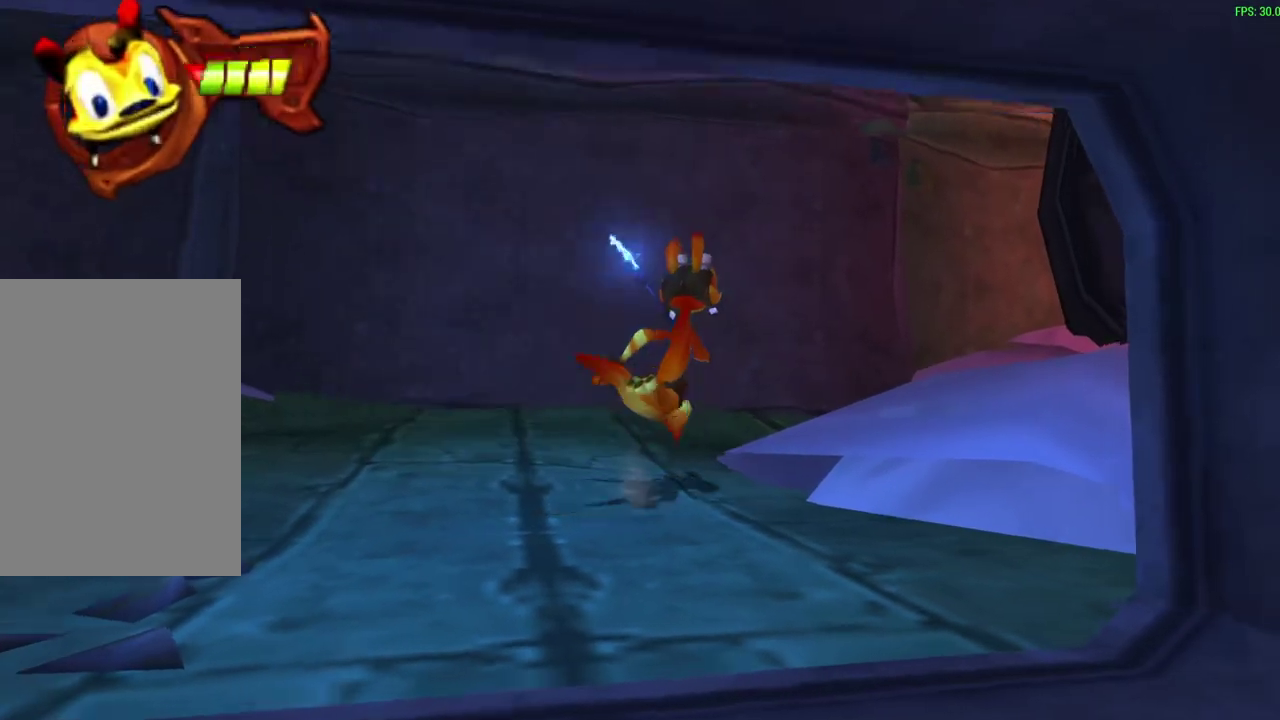
{"dt_ms": 800, "buttons": [], "left_stick": "right", "events": [[150, "left_stick", "right"]]}
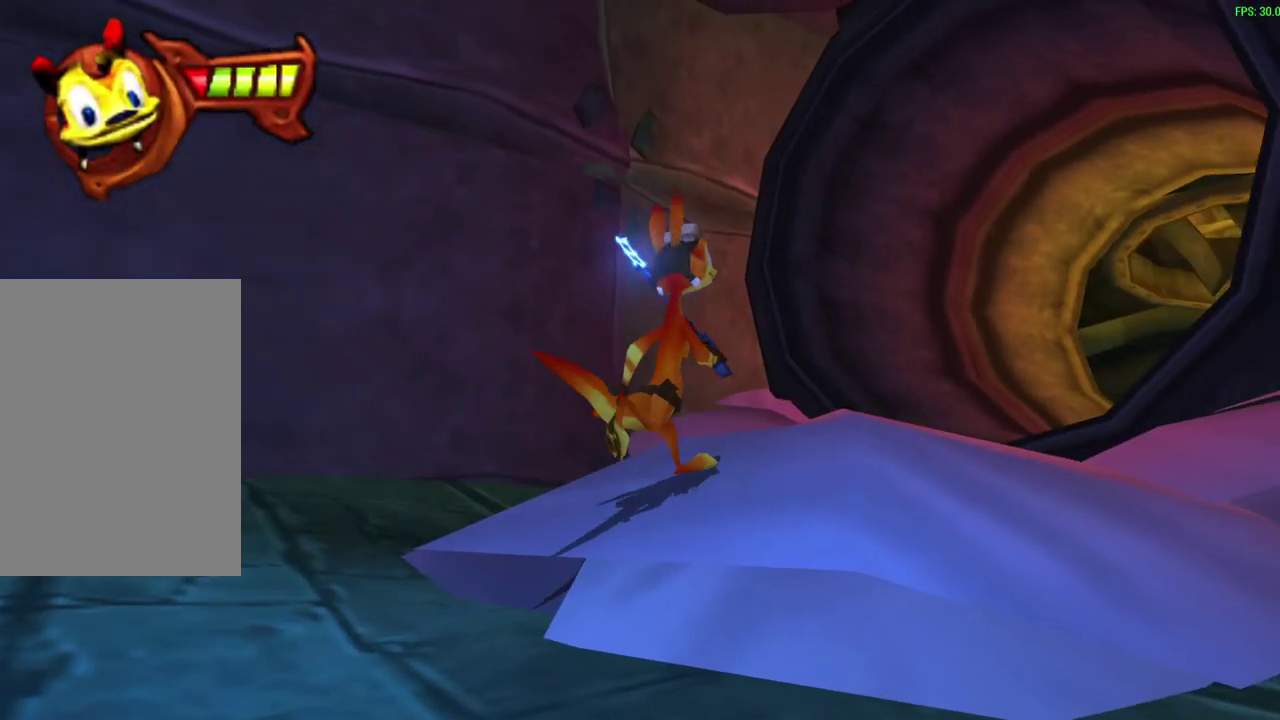
{"dt_ms": 400, "buttons": [], "left_stick": "center", "events": [[50, "left_stick", "center"]]}